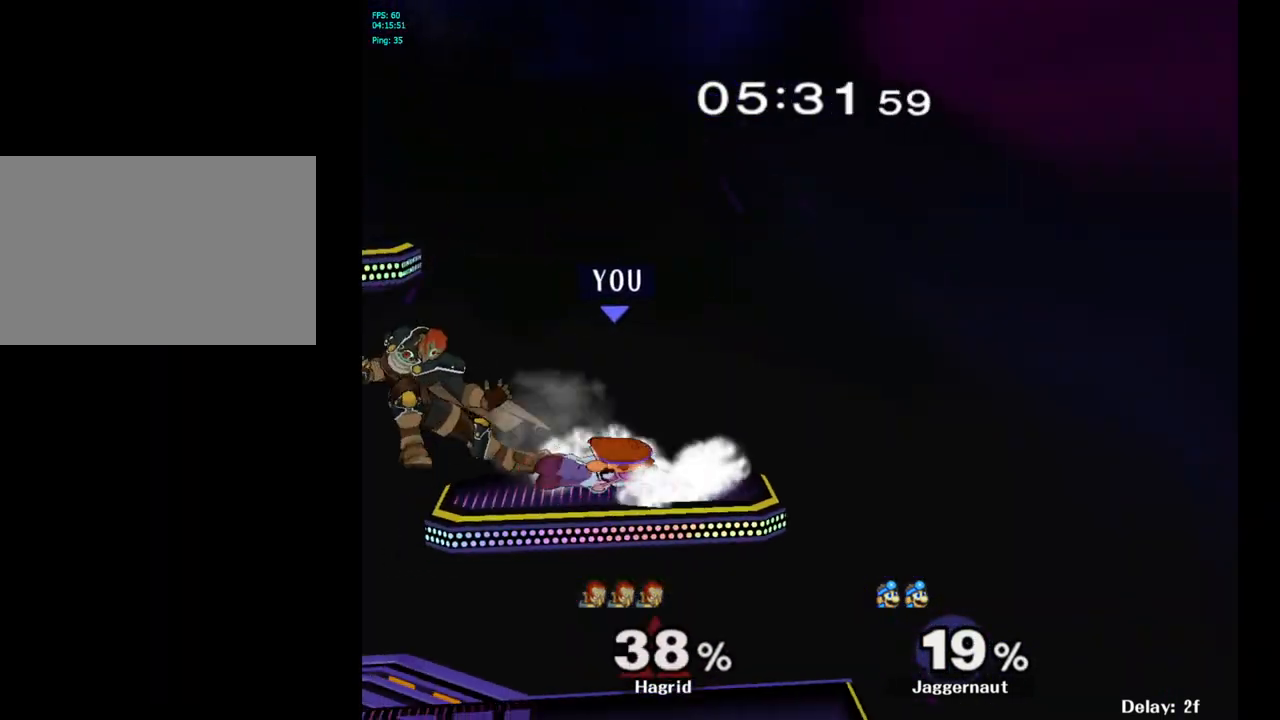
Gameplay with a controller (Nintendo layout); each line is a JSON object with the inputs held at the frame after it. "events" lists button and stick changes between this image and that frame as [ms after this image, input, new state], when the widget could be followed in between. Not read: L3 R3.
{"buttons": ["Y"], "left_stick": "left", "right_stick": "center", "events": [[267, "left_stick", "center"], [383, "left_stick", "left"], [483, "Y", "down"]]}
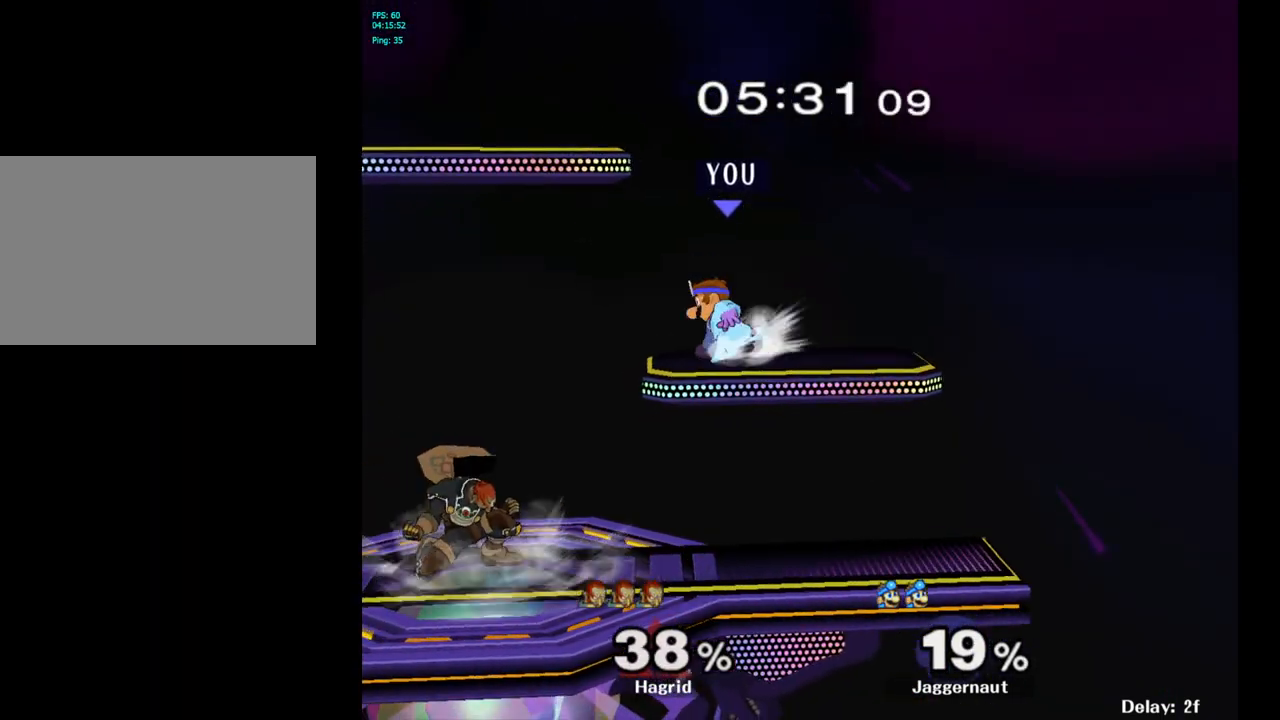
{"buttons": [], "left_stick": "center", "right_stick": "center", "events": [[150, "left_stick", "down-left"], [317, "R1", "down"], [367, "Y", "up"], [433, "R1", "up"], [433, "left_stick", "center"]]}
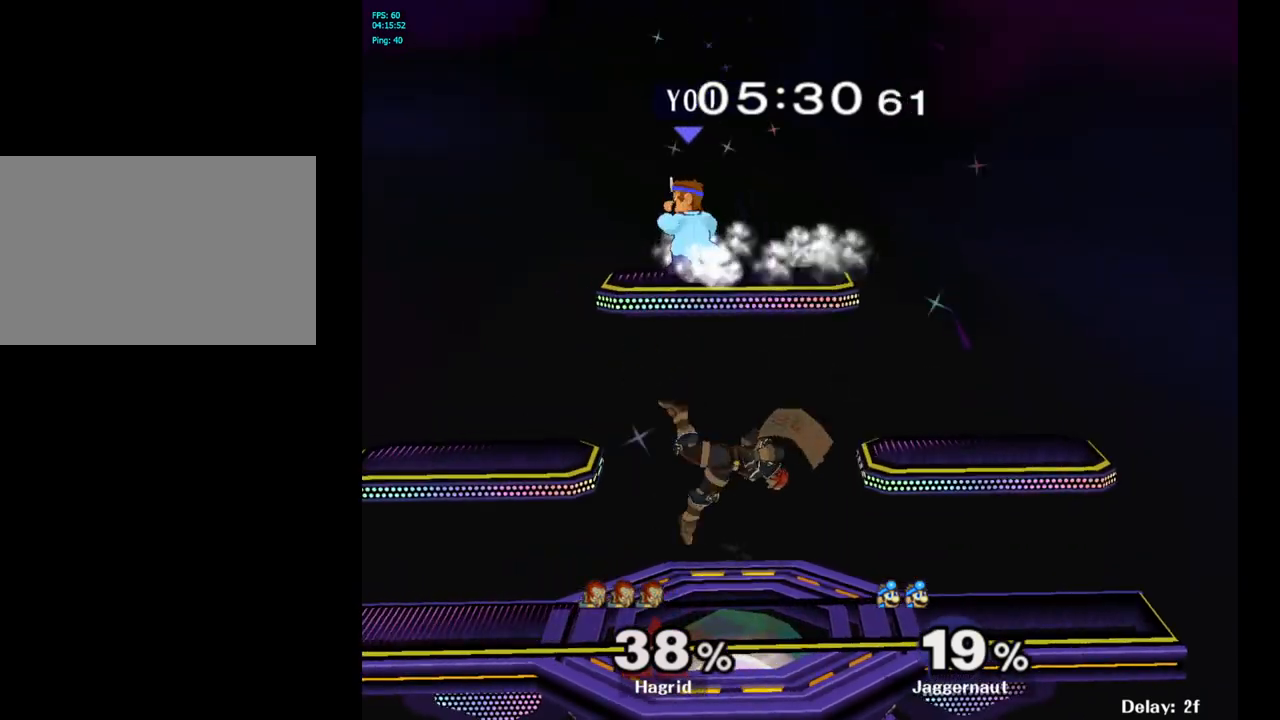
{"buttons": [], "left_stick": "right", "right_stick": "right", "events": [[50, "left_stick", "down"], [267, "left_stick", "down-right"], [383, "left_stick", "right"], [433, "right_stick", "right"]]}
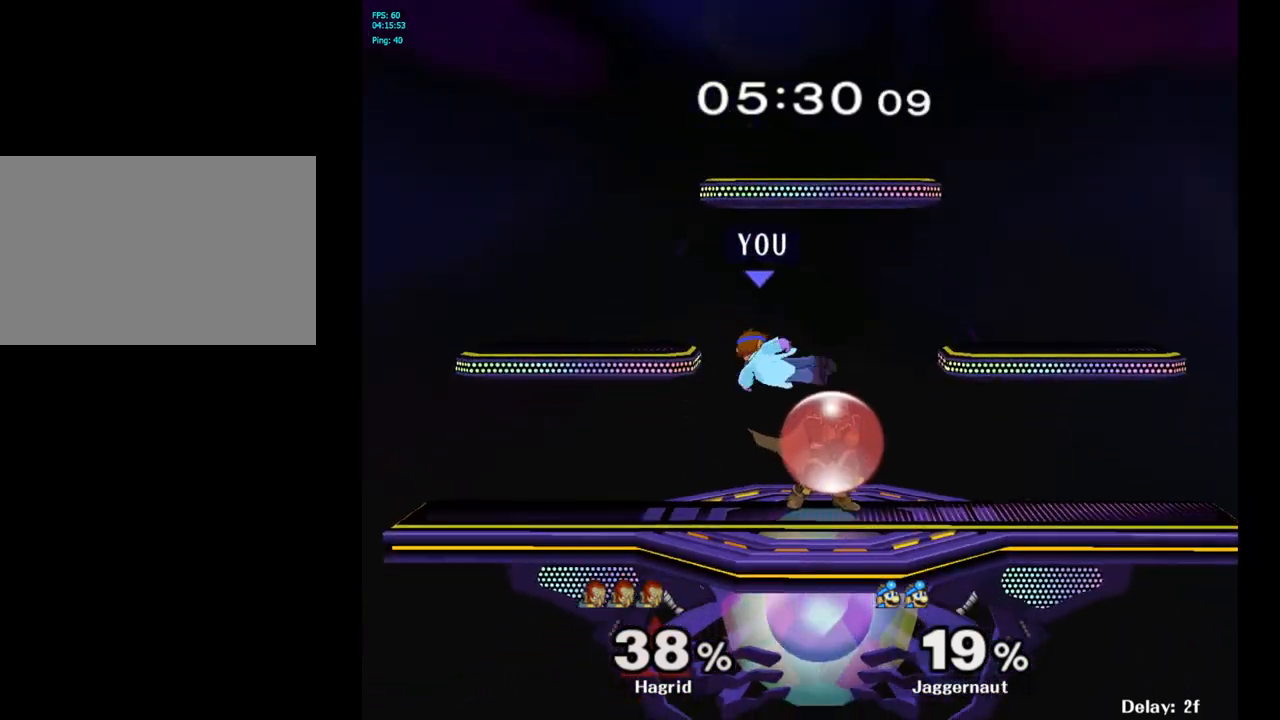
{"buttons": ["A"], "left_stick": "up", "right_stick": "center", "events": [[133, "right_stick", "center"], [333, "left_stick", "up"], [467, "A", "down"]]}
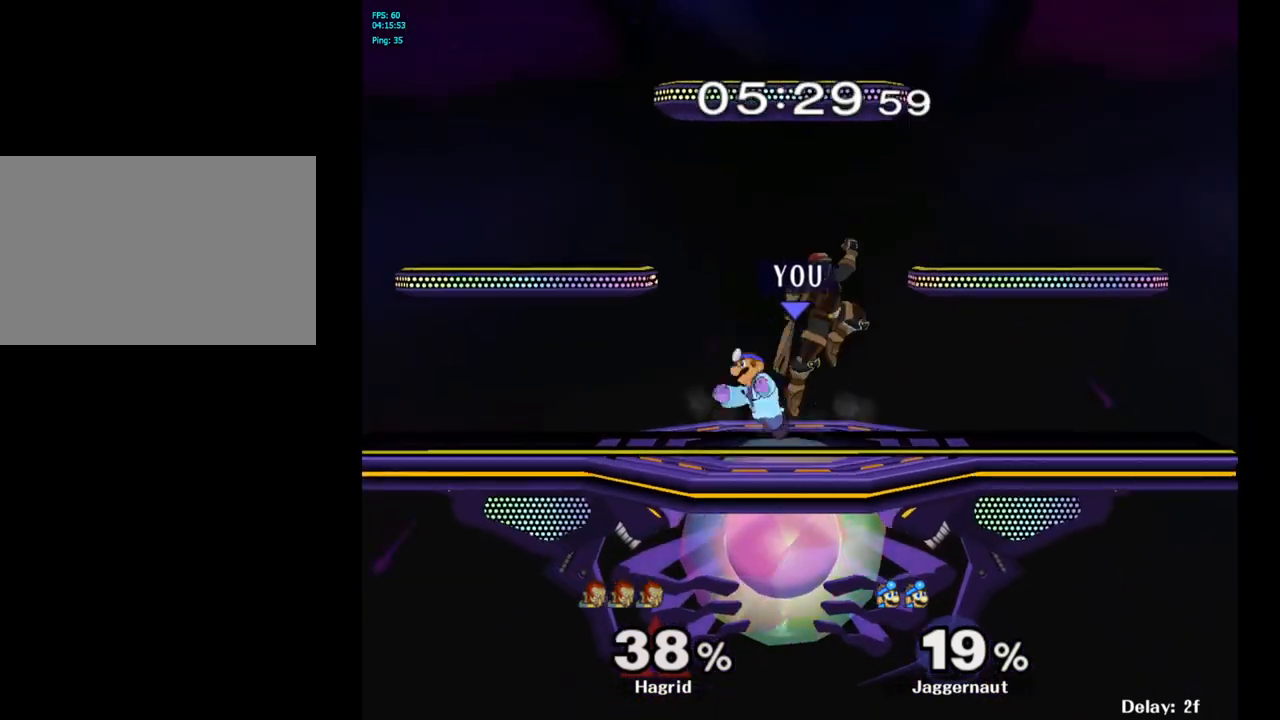
{"buttons": [], "left_stick": "center", "right_stick": "center", "events": [[67, "A", "up"], [117, "A", "down"], [183, "A", "up"], [467, "left_stick", "center"]]}
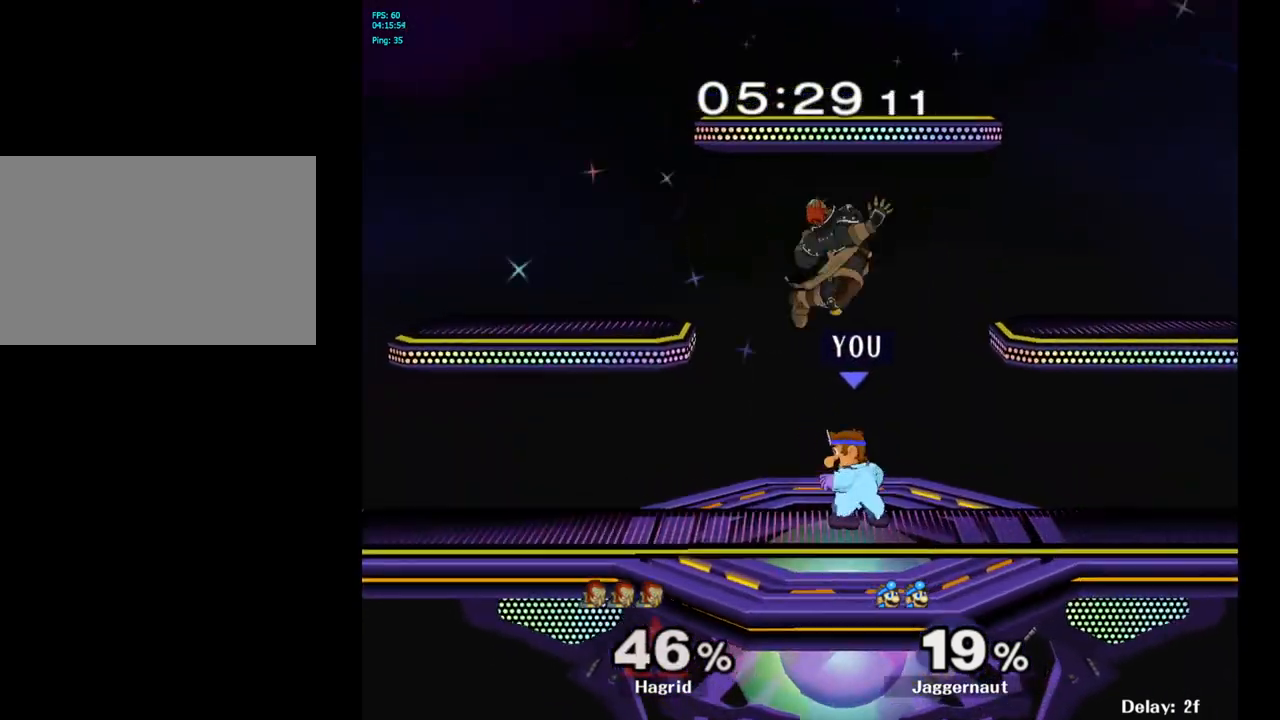
{"buttons": [], "left_stick": "up", "right_stick": "center", "events": [[183, "Y", "down"], [183, "left_stick", "up"], [250, "A", "down"], [317, "Y", "up"], [417, "A", "up"]]}
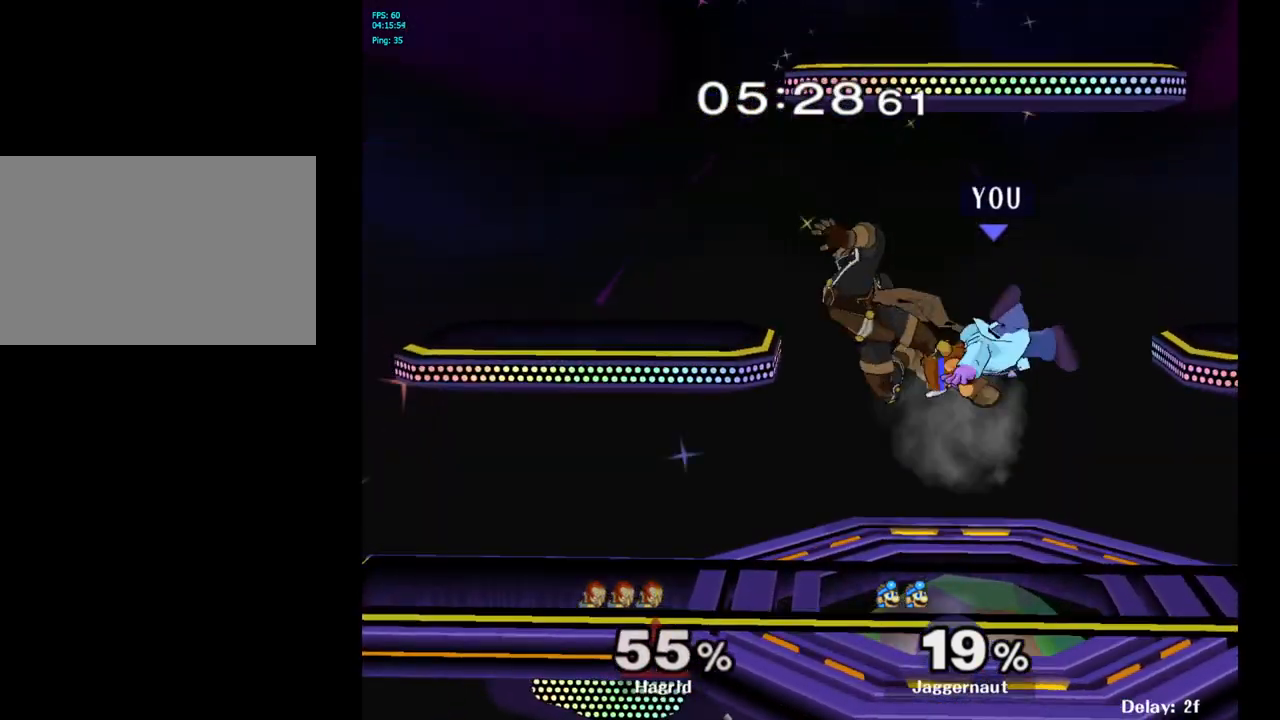
{"buttons": [], "left_stick": "left", "right_stick": "center", "events": [[50, "left_stick", "up-left"], [217, "left_stick", "left"], [400, "right_stick", "left"], [483, "right_stick", "center"]]}
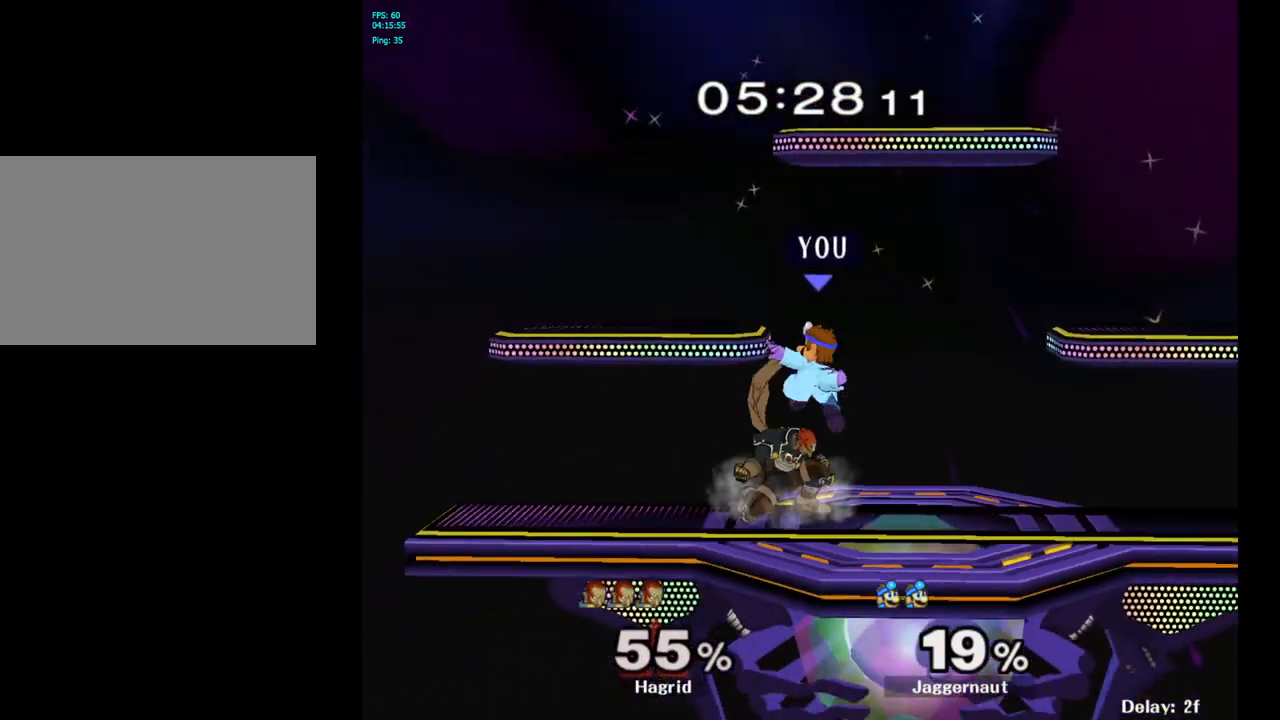
{"buttons": ["R1"], "left_stick": "center", "right_stick": "center", "events": [[133, "R1", "down"], [283, "left_stick", "center"]]}
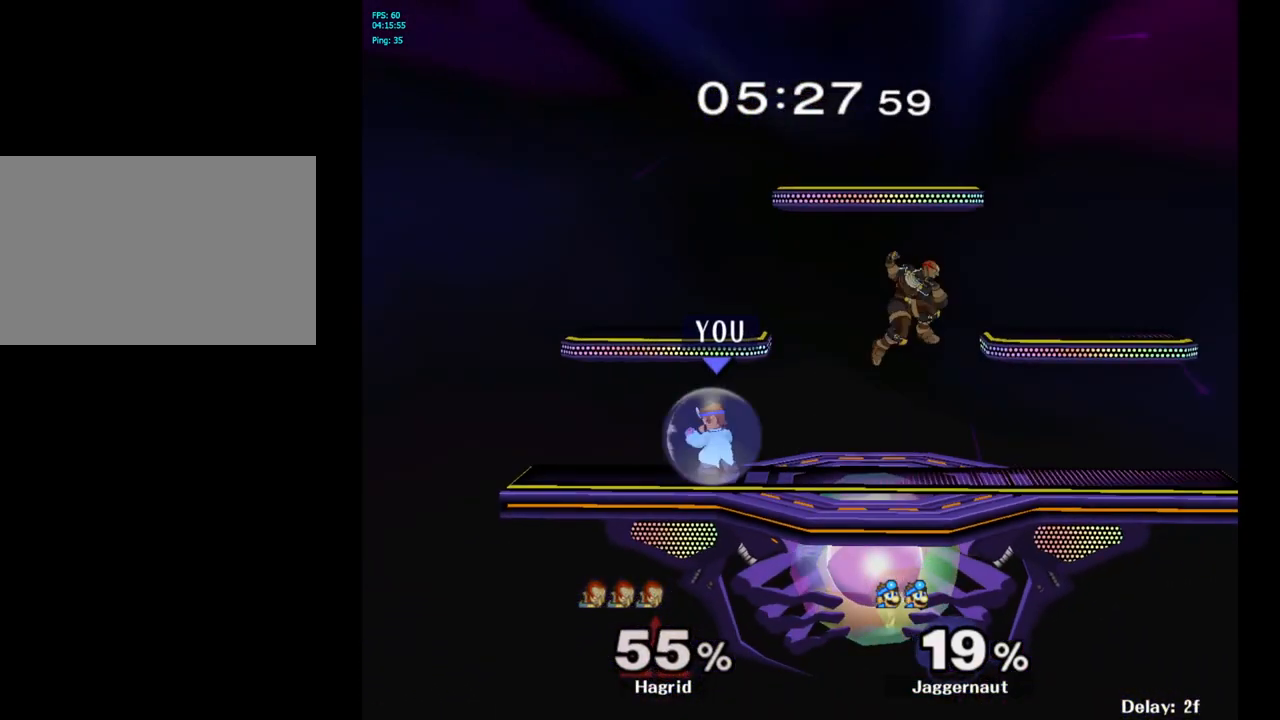
{"buttons": ["Y"], "left_stick": "right", "right_stick": "center", "events": [[67, "R1", "up"], [367, "left_stick", "right"], [467, "Y", "down"]]}
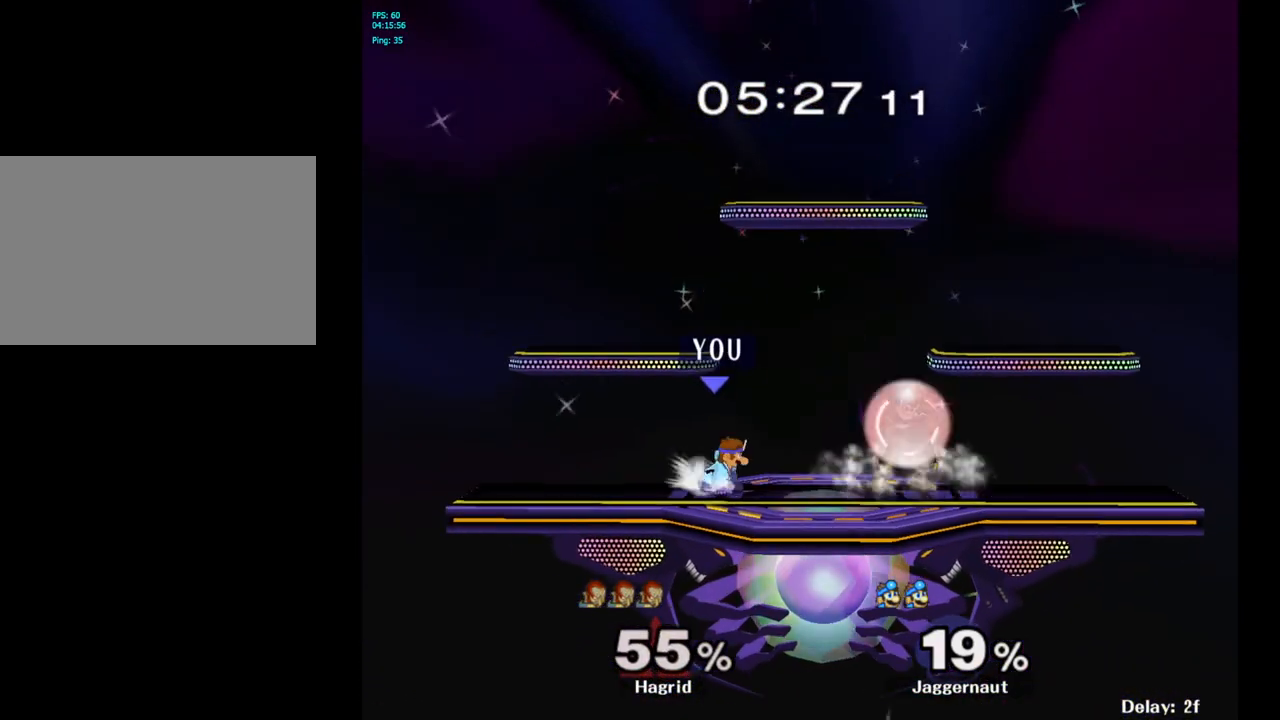
{"buttons": [], "left_stick": "center", "right_stick": "center", "events": [[133, "left_stick", "center"], [150, "A", "down"], [183, "Y", "up"], [367, "A", "up"]]}
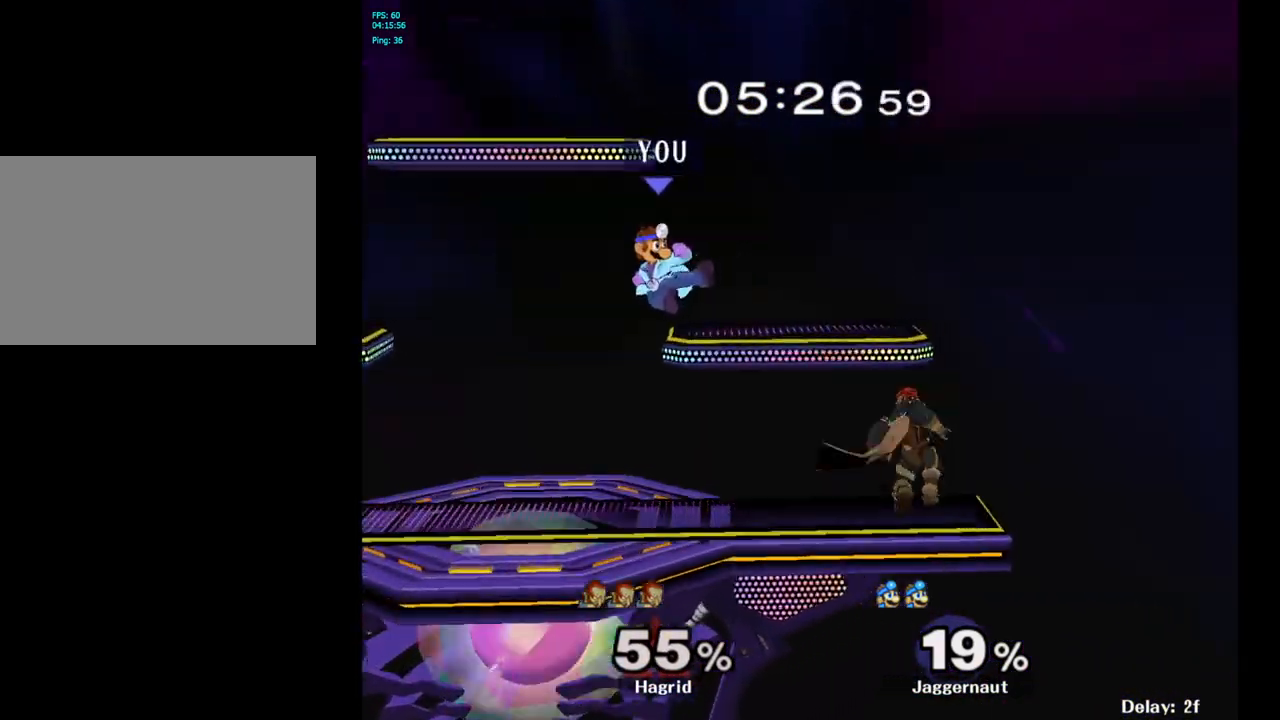
{"buttons": ["R1"], "left_stick": "center", "right_stick": "center", "events": [[50, "left_stick", "up-left"], [150, "left_stick", "up-right"], [200, "left_stick", "center"], [233, "R1", "down"]]}
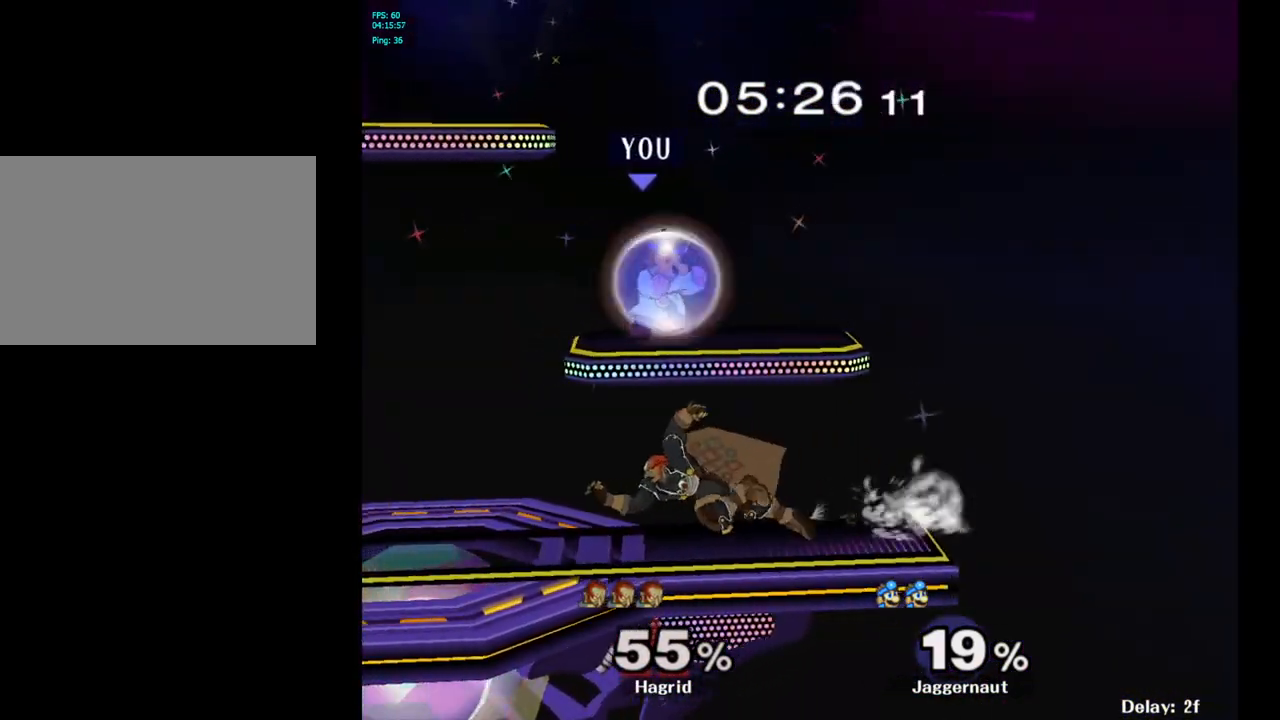
{"buttons": [], "left_stick": "left", "right_stick": "center", "events": [[117, "R1", "up"], [467, "left_stick", "left"]]}
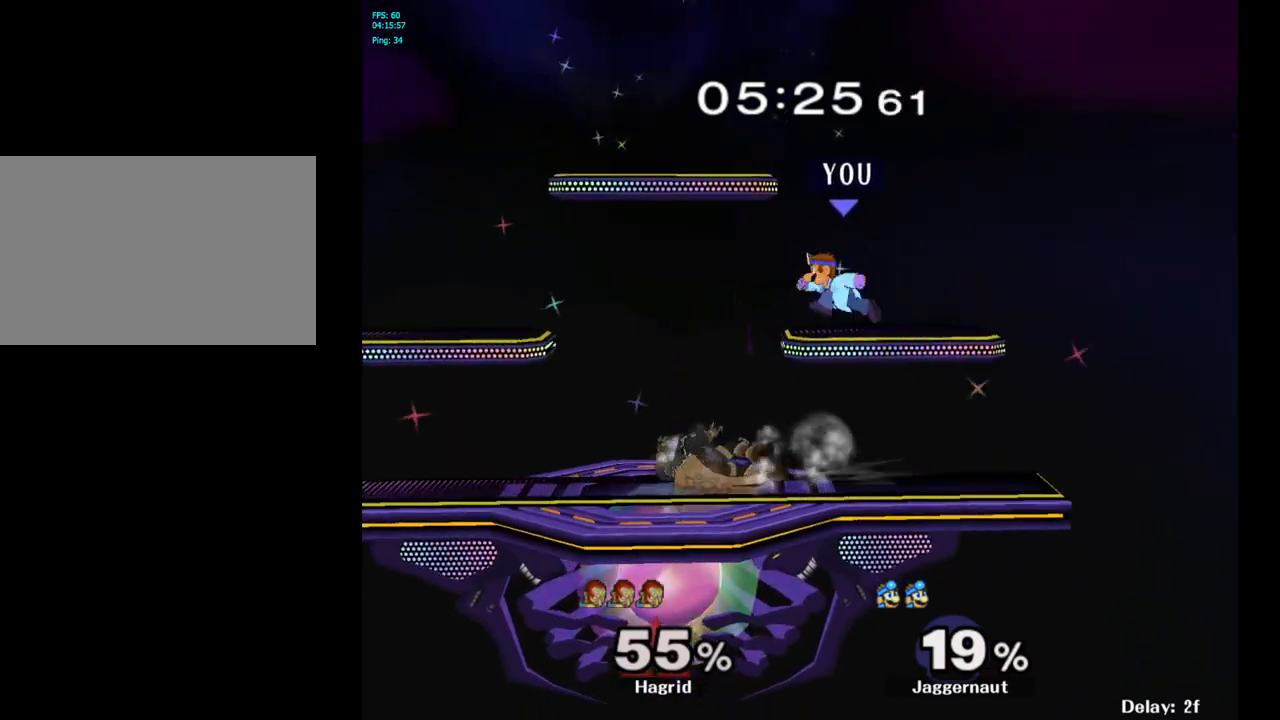
{"buttons": [], "left_stick": "down-left", "right_stick": "center", "events": [[333, "left_stick", "down-left"]]}
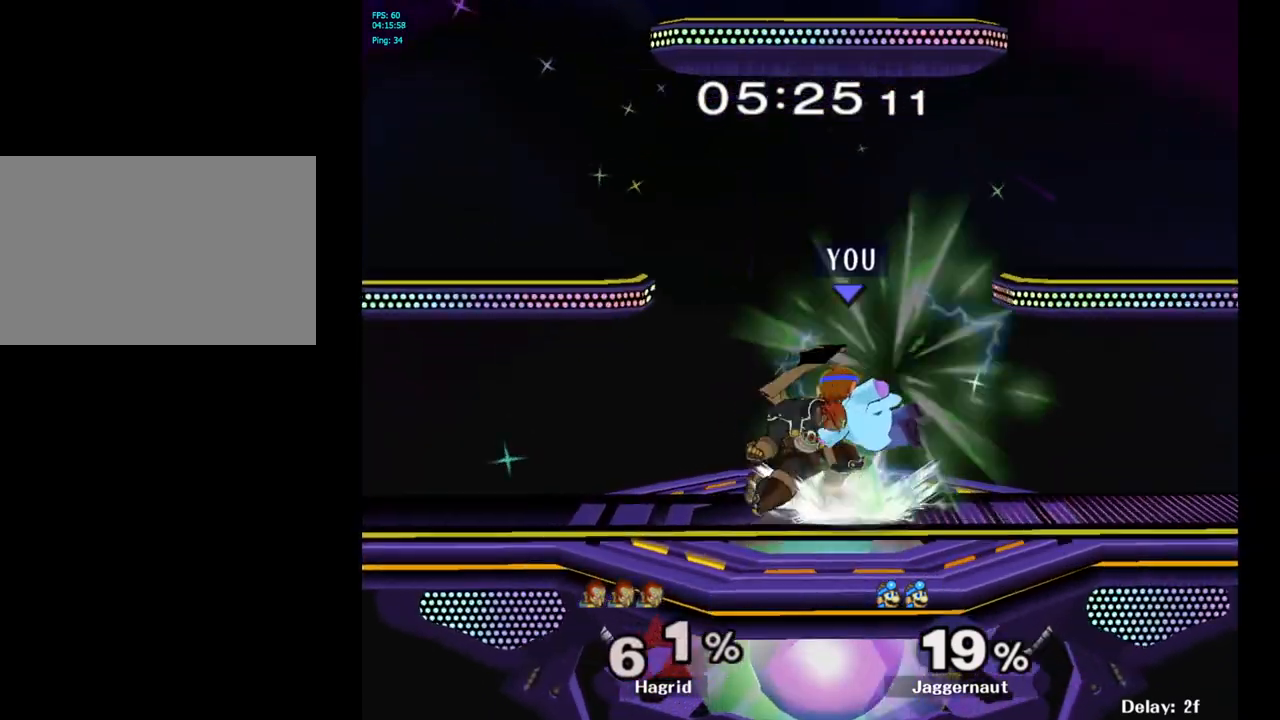
{"buttons": ["A", "Y"], "left_stick": "left", "right_stick": "center", "events": [[33, "R1", "down"], [133, "left_stick", "center"], [183, "R1", "up"], [367, "Y", "down"], [450, "left_stick", "left"], [467, "A", "down"]]}
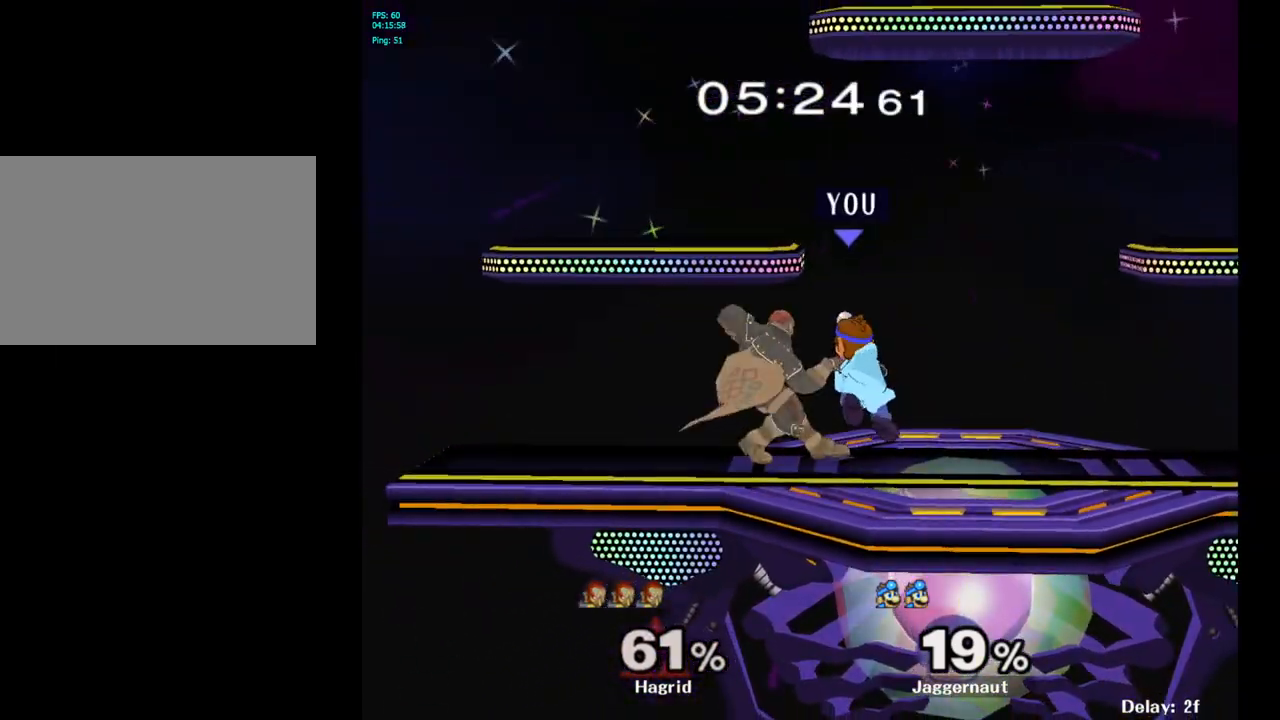
{"buttons": [], "left_stick": "center", "right_stick": "center", "events": [[50, "Y", "up"], [167, "A", "up"], [167, "left_stick", "center"]]}
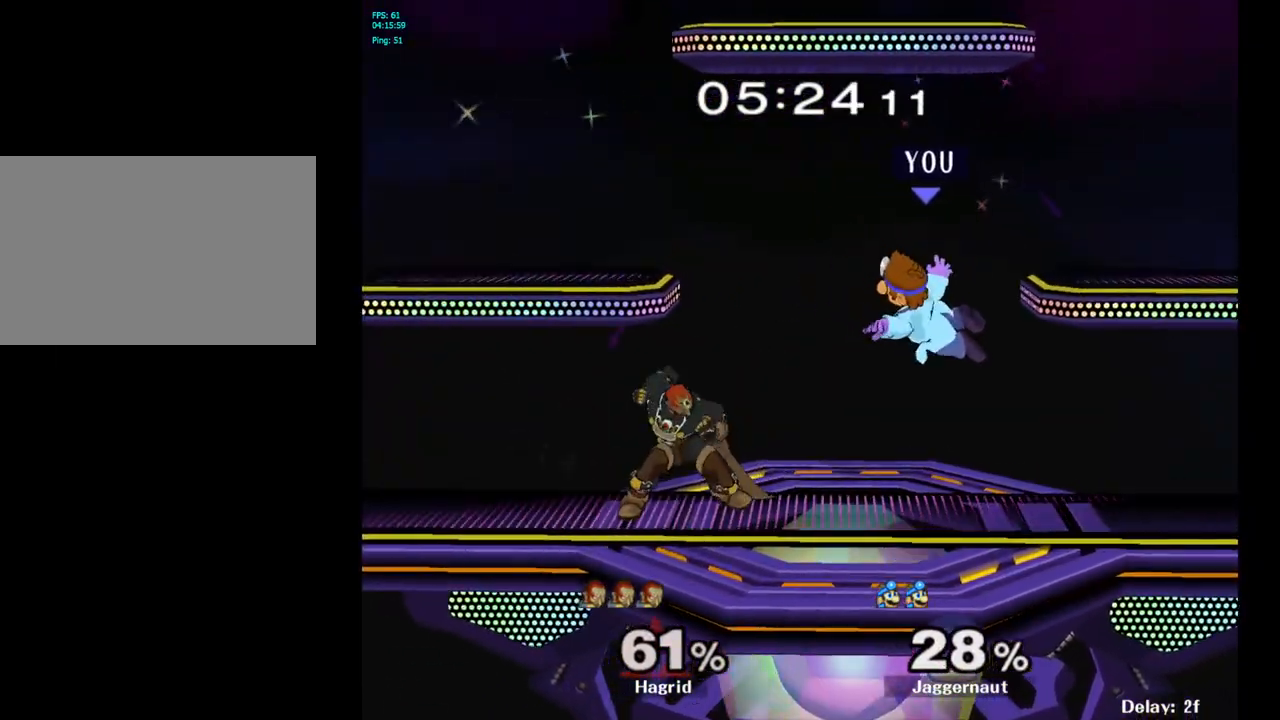
{"buttons": [], "left_stick": "up-left", "right_stick": "center", "events": [[217, "Y", "down"], [233, "left_stick", "up-left"], [400, "Y", "up"]]}
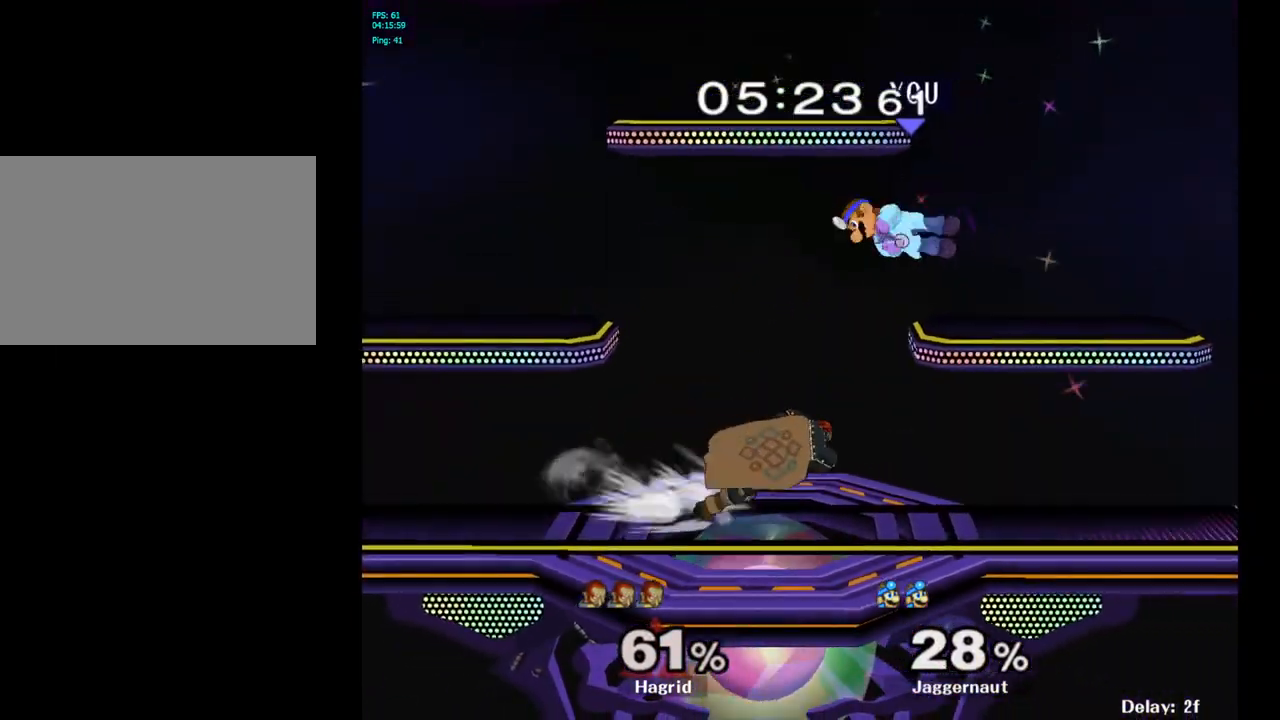
{"buttons": ["R1"], "left_stick": "right", "right_stick": "center", "events": [[33, "left_stick", "center"], [33, "right_stick", "down"], [117, "left_stick", "down"], [117, "right_stick", "center"], [283, "left_stick", "right"], [450, "R1", "down"]]}
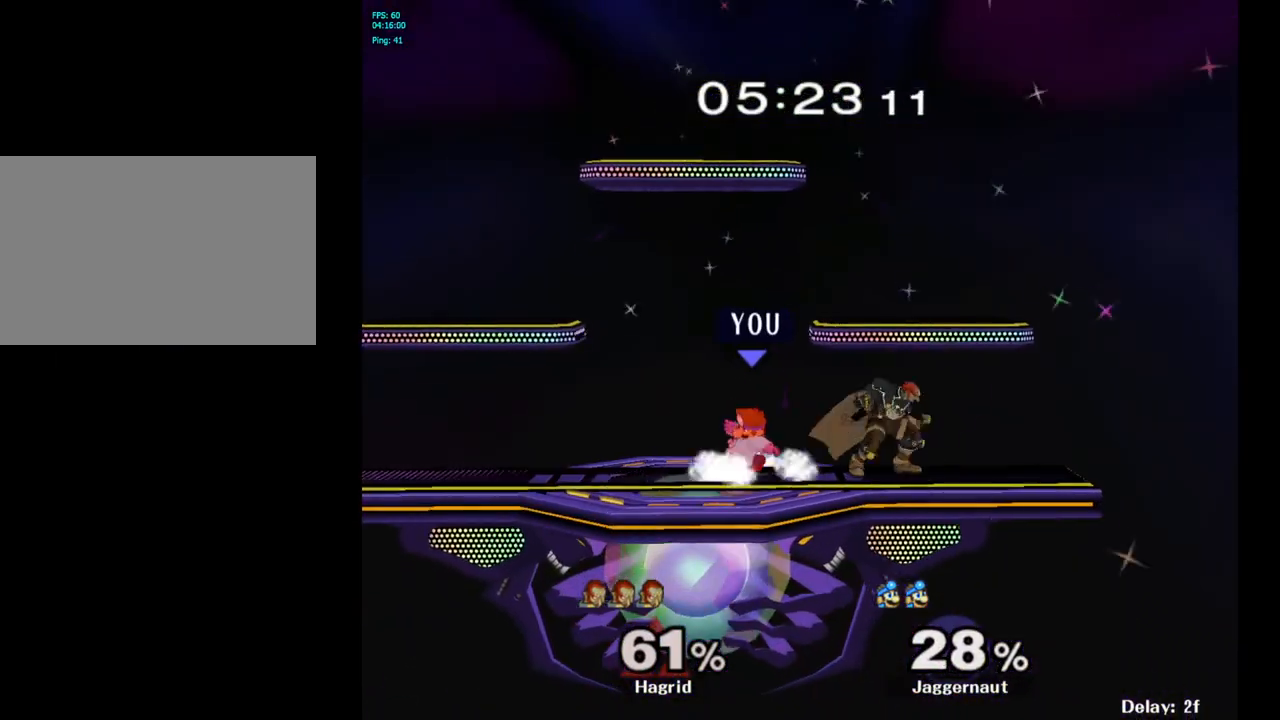
{"buttons": ["R1"], "left_stick": "center", "right_stick": "center", "events": [[50, "left_stick", "center"]]}
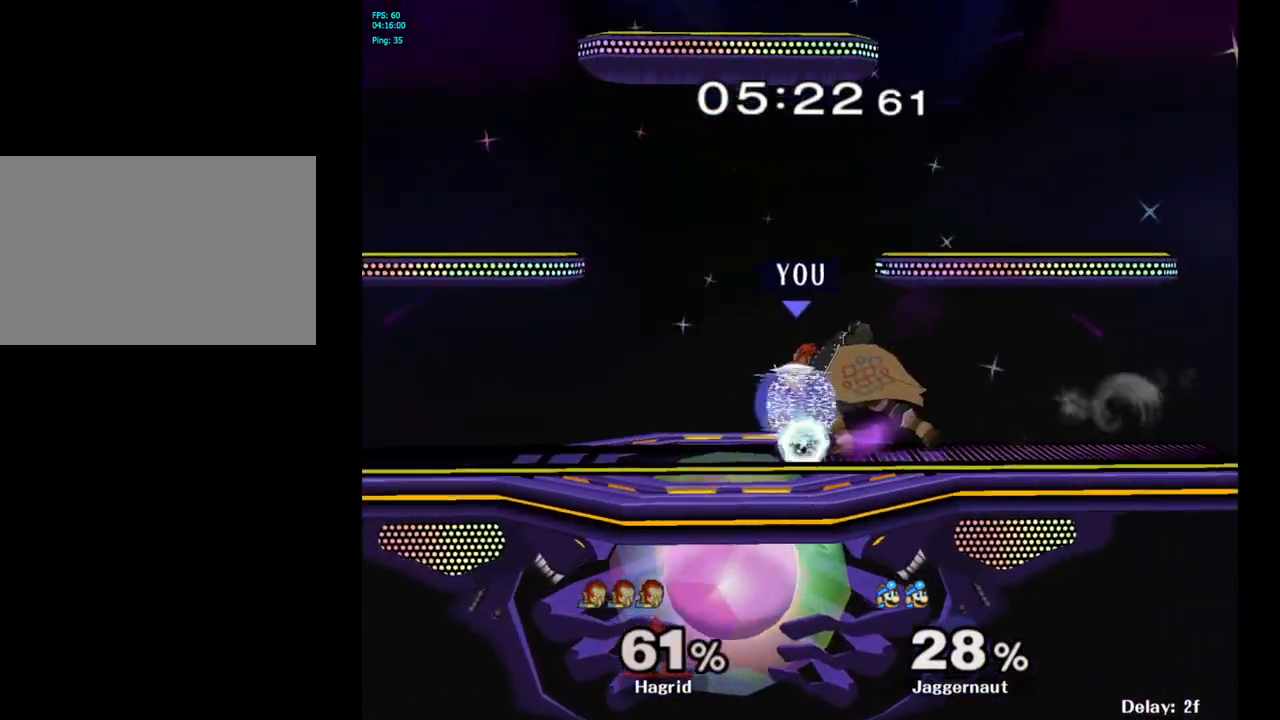
{"buttons": ["A"], "left_stick": "right", "right_stick": "center", "events": [[117, "R1", "up"], [300, "Y", "down"], [317, "left_stick", "right"], [367, "Y", "up"], [433, "A", "down"]]}
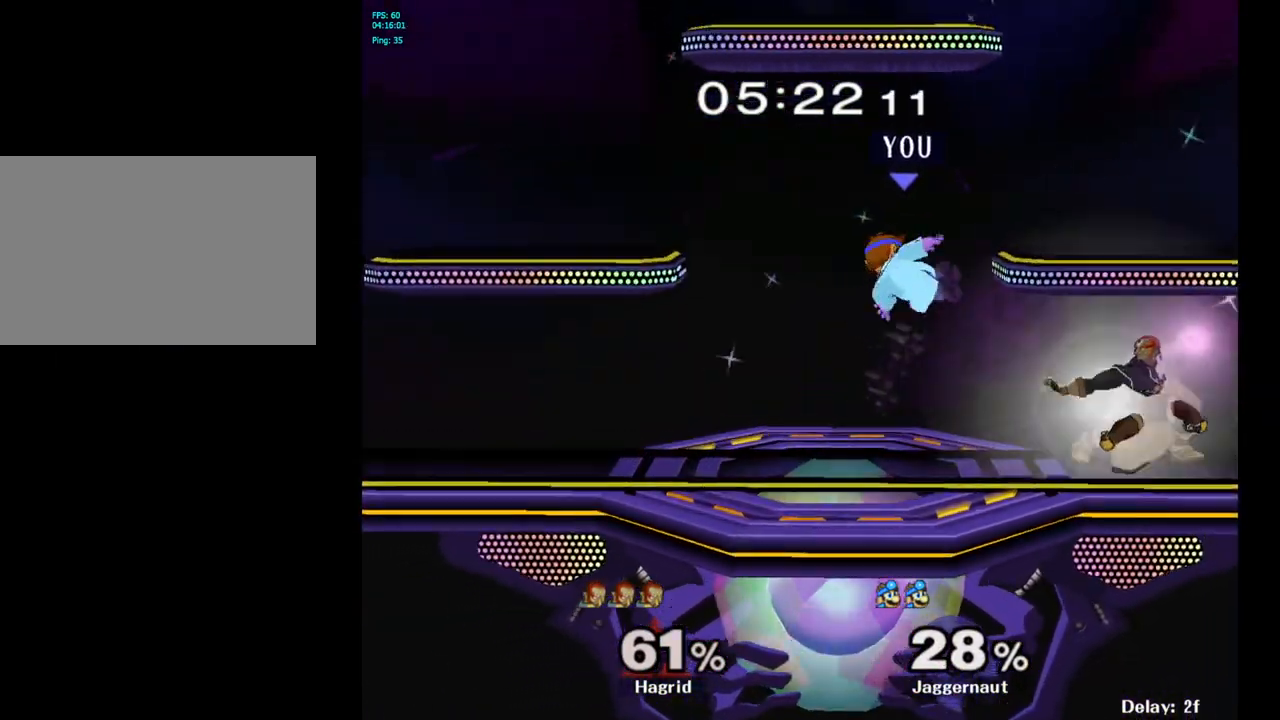
{"buttons": [], "left_stick": "left", "right_stick": "center", "events": [[67, "A", "up"], [183, "left_stick", "center"], [267, "left_stick", "down-right"], [350, "left_stick", "center"], [400, "left_stick", "left"]]}
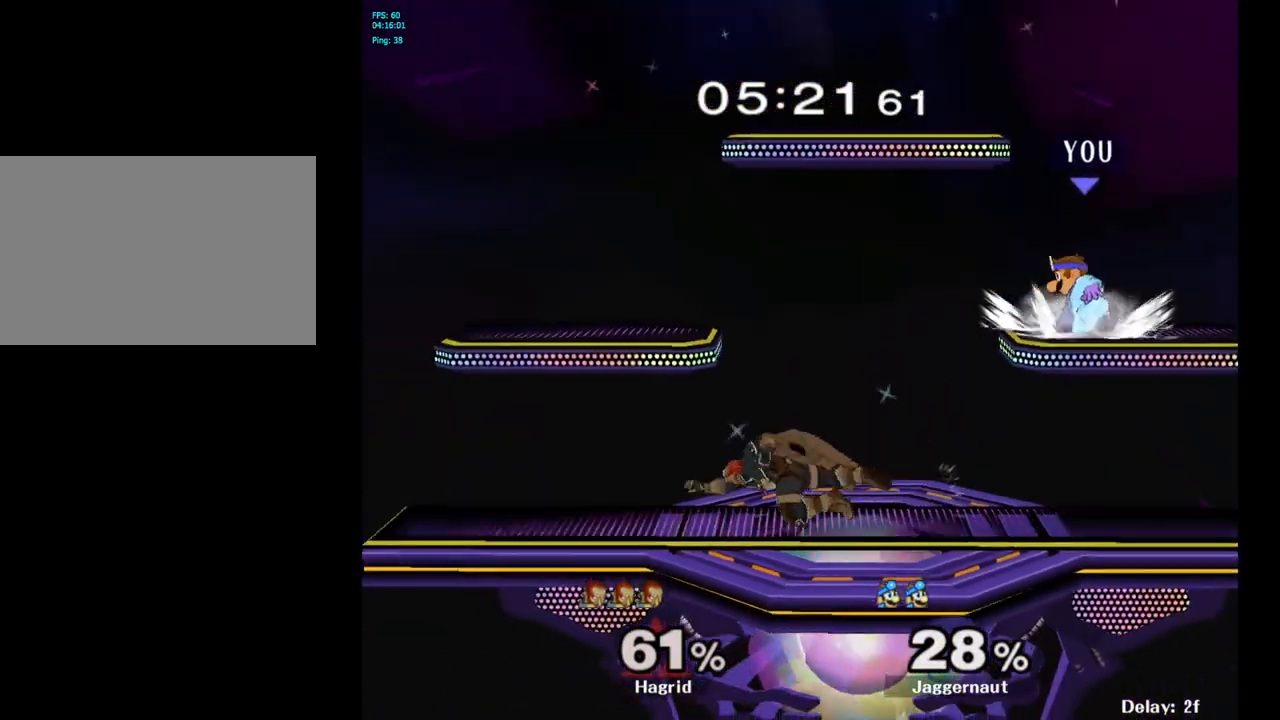
{"buttons": [], "left_stick": "left", "right_stick": "center", "events": [[117, "left_stick", "center"], [233, "left_stick", "left"]]}
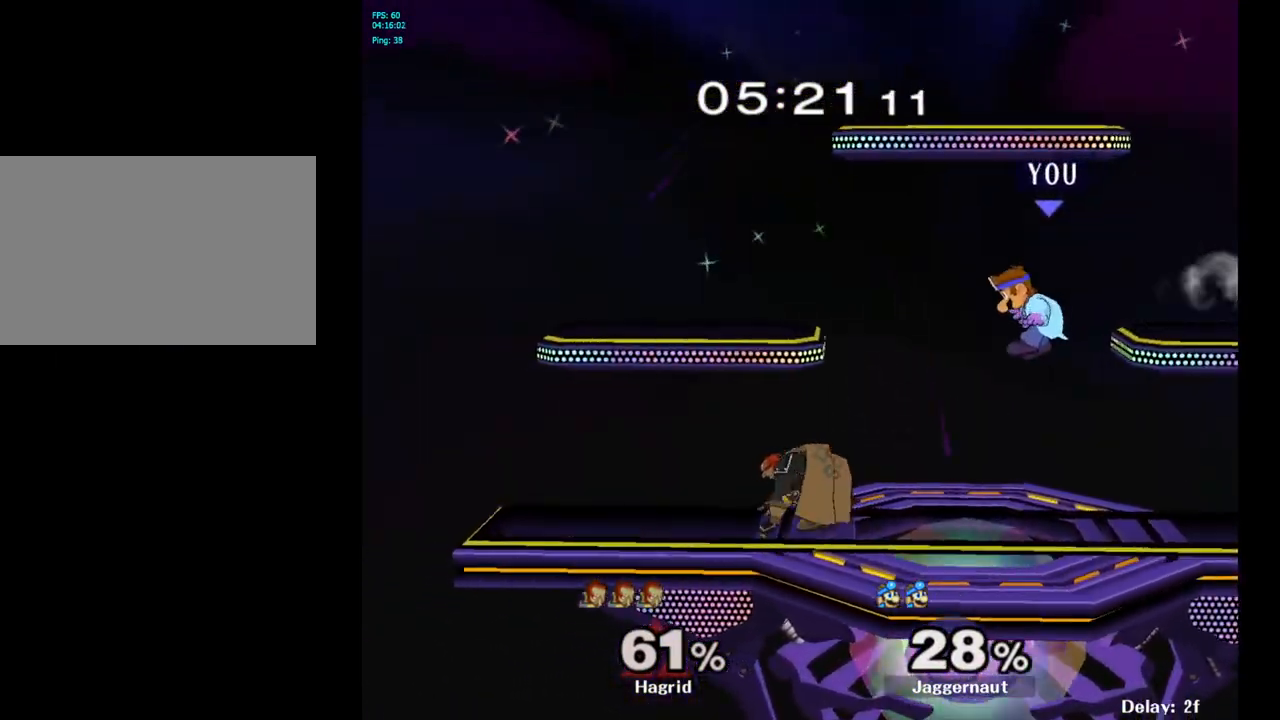
{"buttons": [], "left_stick": "center", "right_stick": "center", "events": [[200, "Y", "down"], [200, "left_stick", "center"], [367, "Y", "up"]]}
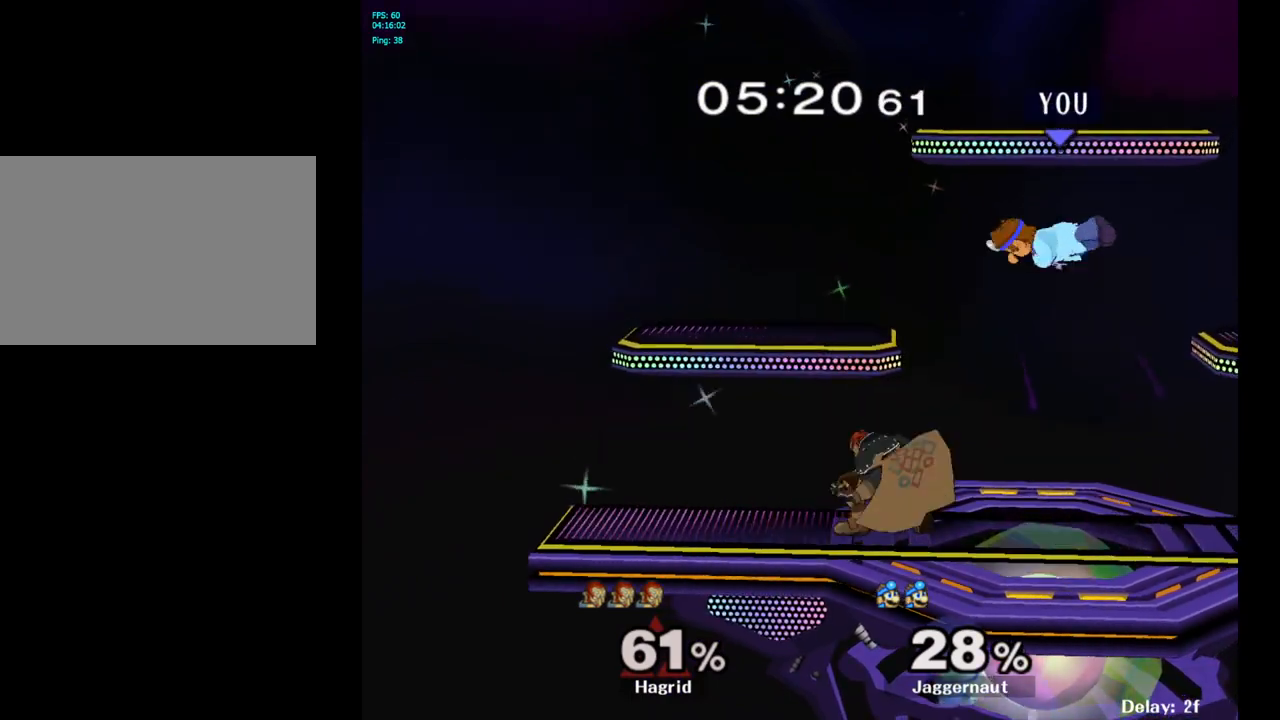
{"buttons": [], "left_stick": "left", "right_stick": "center", "events": [[83, "A", "down"], [217, "A", "up"], [217, "left_stick", "left"]]}
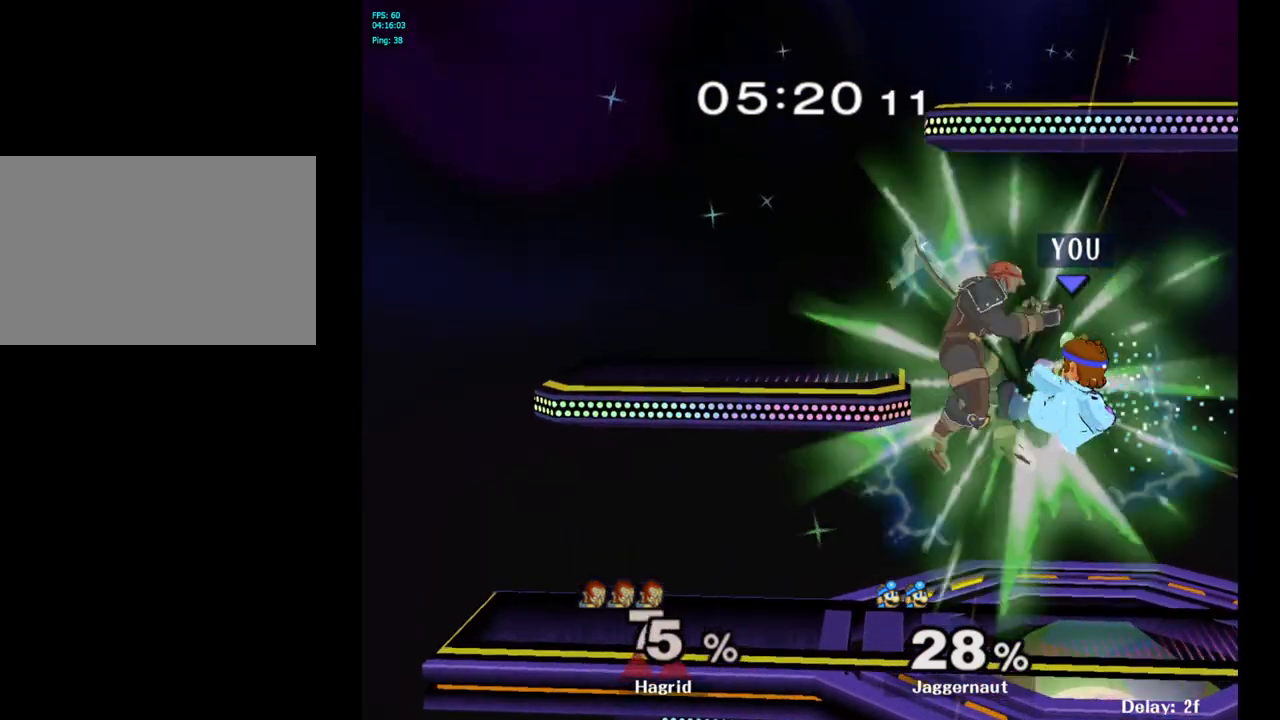
{"buttons": [], "left_stick": "center", "right_stick": "center", "events": [[150, "R1", "down"], [150, "left_stick", "down-left"], [283, "R1", "up"], [350, "left_stick", "center"]]}
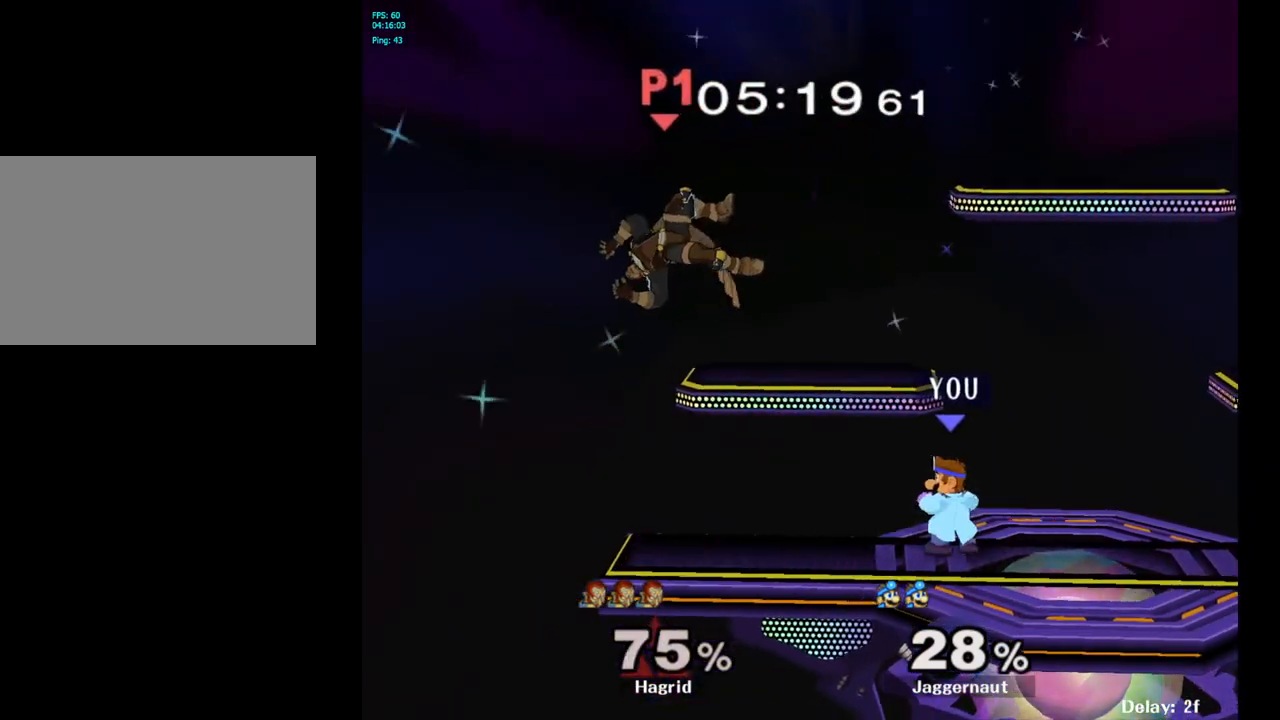
{"buttons": [], "left_stick": "center", "right_stick": "center", "events": [[17, "left_stick", "left"], [83, "left_stick", "center"], [300, "Y", "down"], [300, "left_stick", "down-right"], [350, "R1", "down"], [450, "Y", "up"], [467, "R1", "up"], [467, "left_stick", "center"]]}
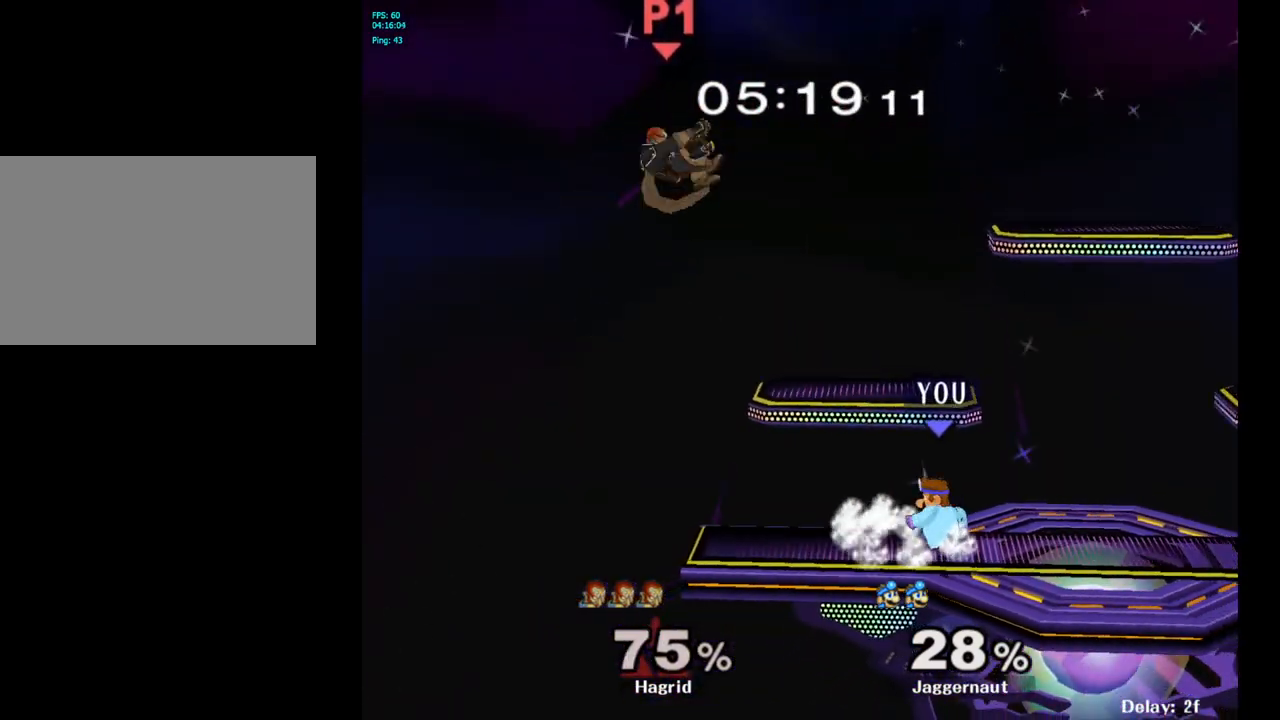
{"buttons": [], "left_stick": "center", "right_stick": "center", "events": [[83, "left_stick", "left"], [167, "left_stick", "center"]]}
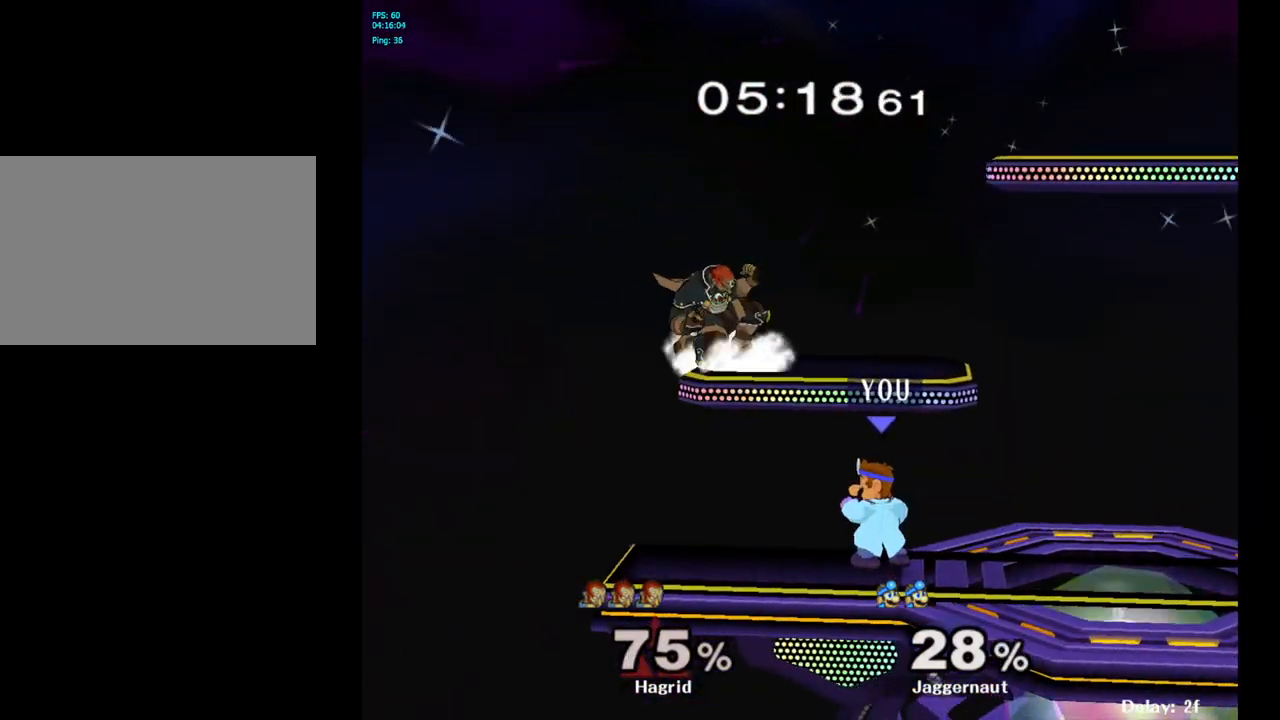
{"buttons": [], "left_stick": "up-right", "right_stick": "center", "events": [[33, "left_stick", "up"], [50, "Y", "down"], [133, "A", "down"], [133, "left_stick", "up-left"], [350, "A", "up"], [350, "Y", "up"], [367, "left_stick", "up-right"]]}
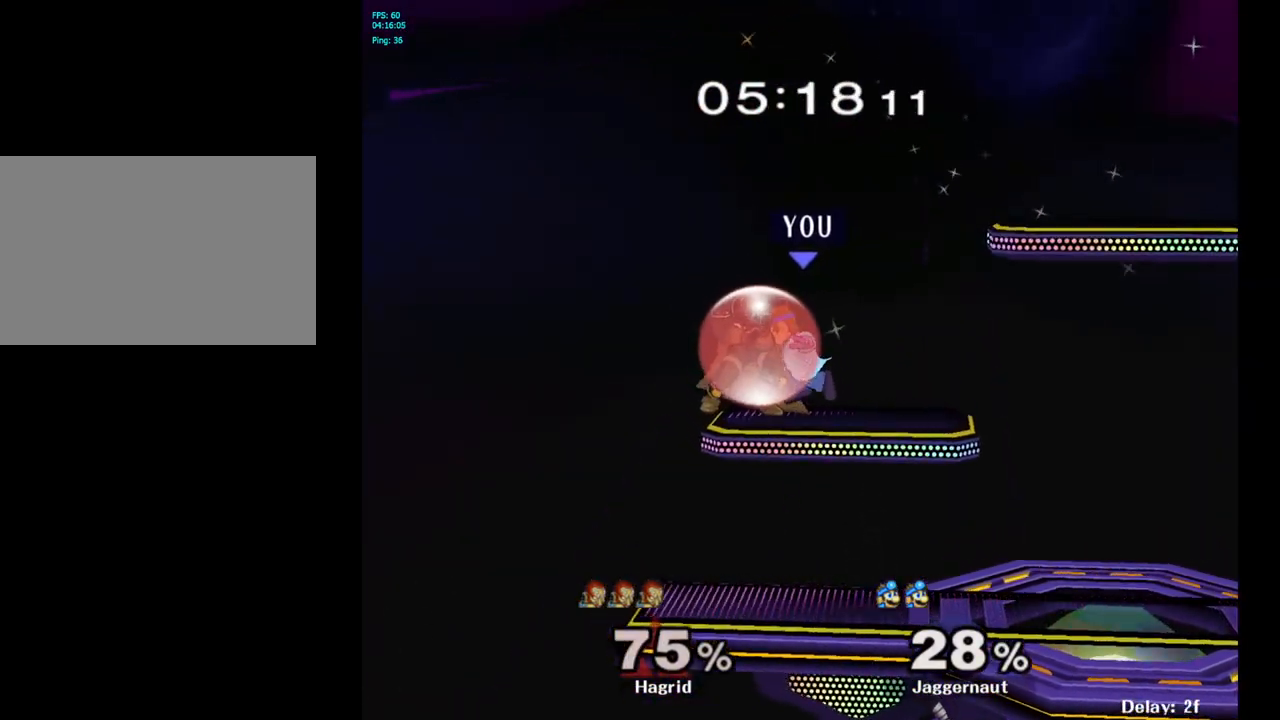
{"buttons": ["R1"], "left_stick": "center", "right_stick": "center", "events": [[117, "R1", "down"], [167, "left_stick", "center"]]}
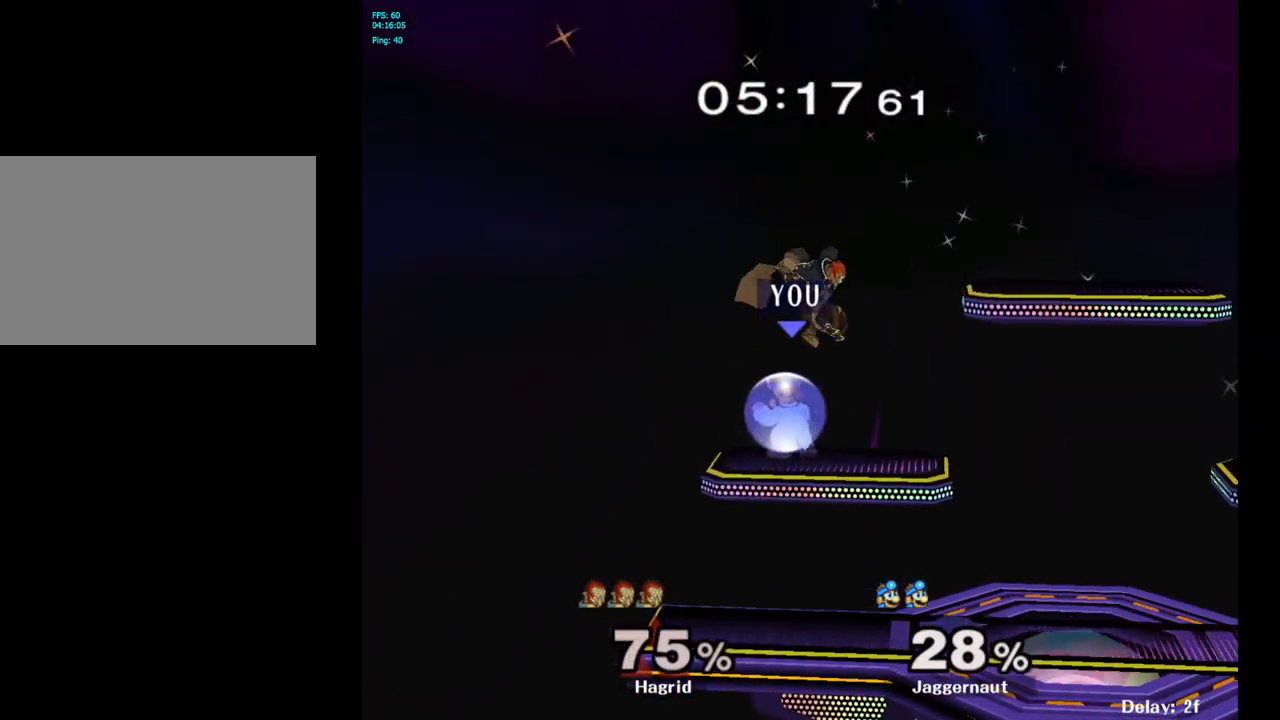
{"buttons": [], "left_stick": "center", "right_stick": "center", "events": [[267, "R1", "up"]]}
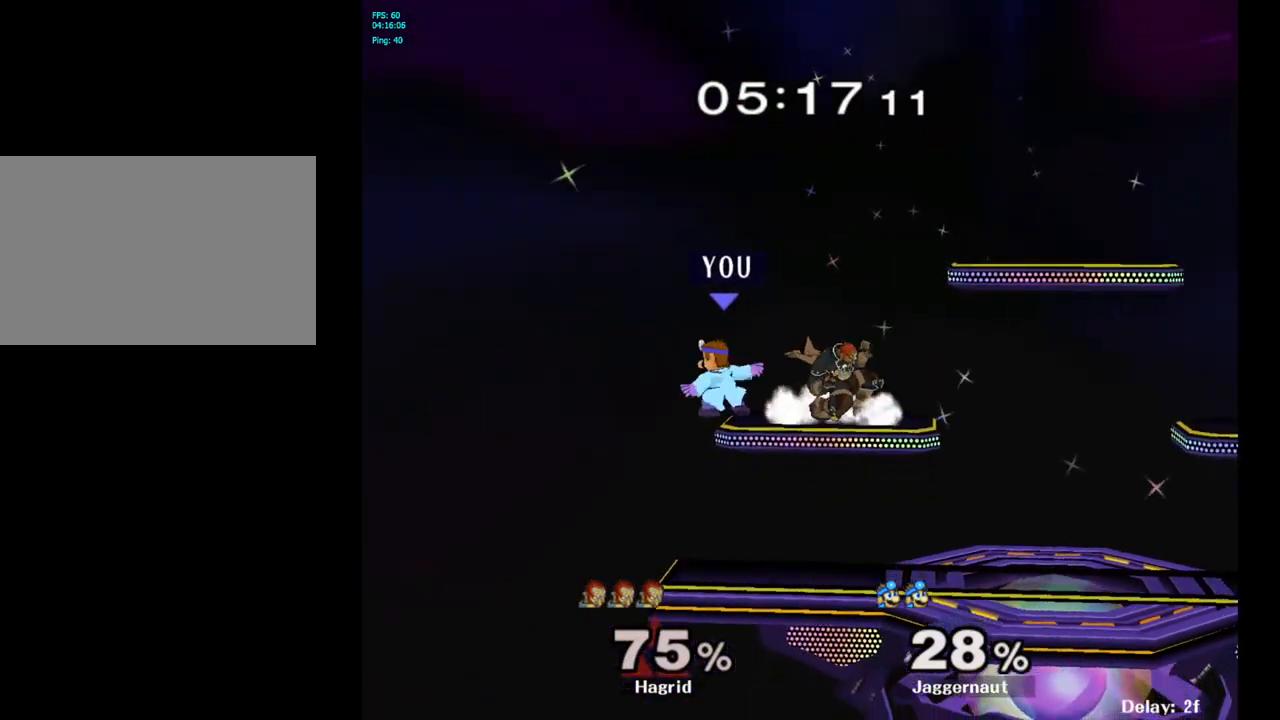
{"buttons": [], "left_stick": "center", "right_stick": "center", "events": [[50, "left_stick", "right"], [100, "Y", "down"], [167, "A", "down"], [350, "Y", "up"], [367, "A", "up"], [400, "left_stick", "center"]]}